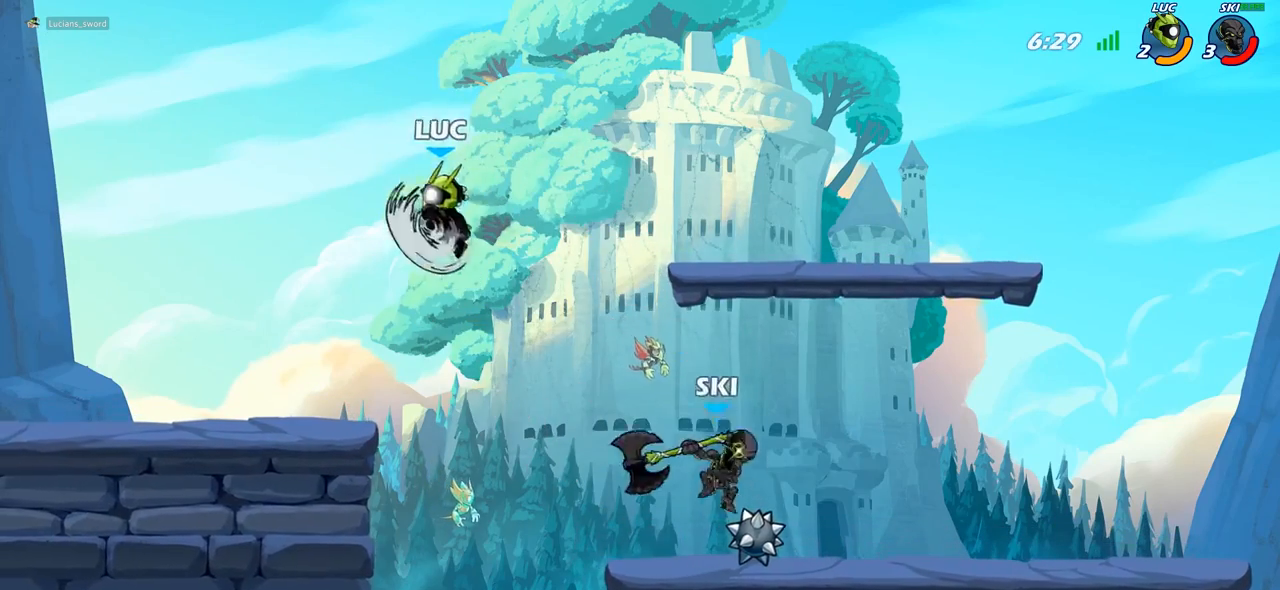
Gameplay with a controller (PlayStation layout); each line is a JSON object with the inputs held at the frame after it. "events" lists button and stick changes between this image and that frame as [ms after this image, input, new state], when the widget could be followed in between.
{"buttons": [], "left_stick": "left", "right_stick": "center", "events": [[283, "left_stick", "left"]]}
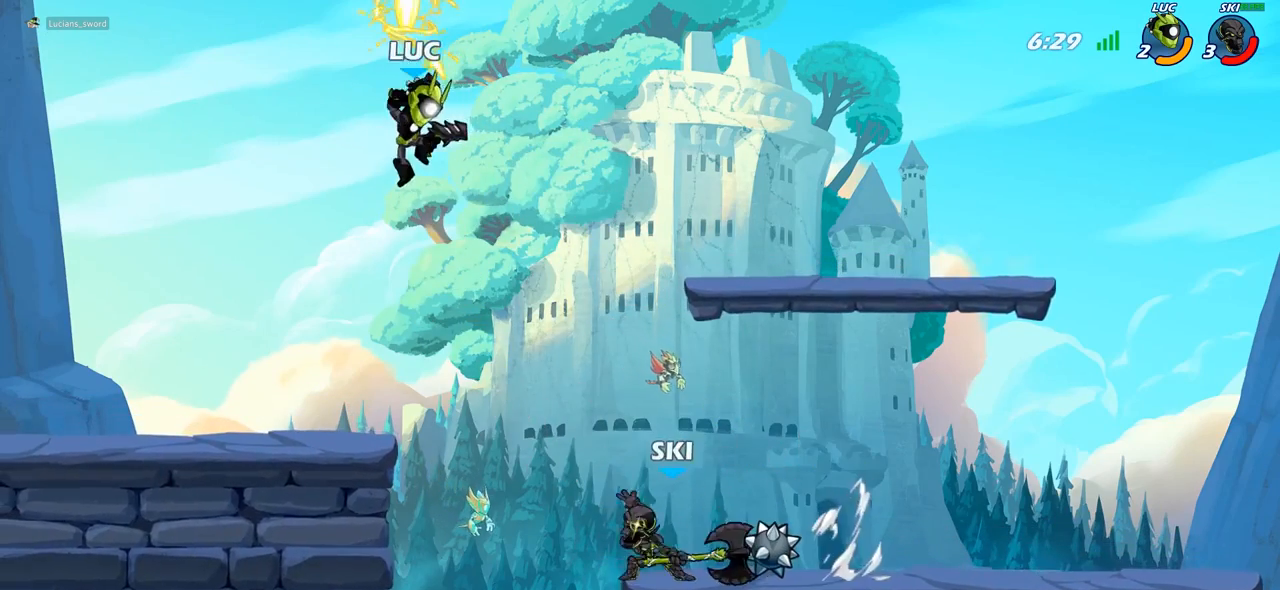
{"buttons": [], "left_stick": "down-right", "right_stick": "center", "events": [[283, "CROSS", "down"], [300, "left_stick", "up-right"], [400, "CROSS", "up"], [483, "left_stick", "down-right"]]}
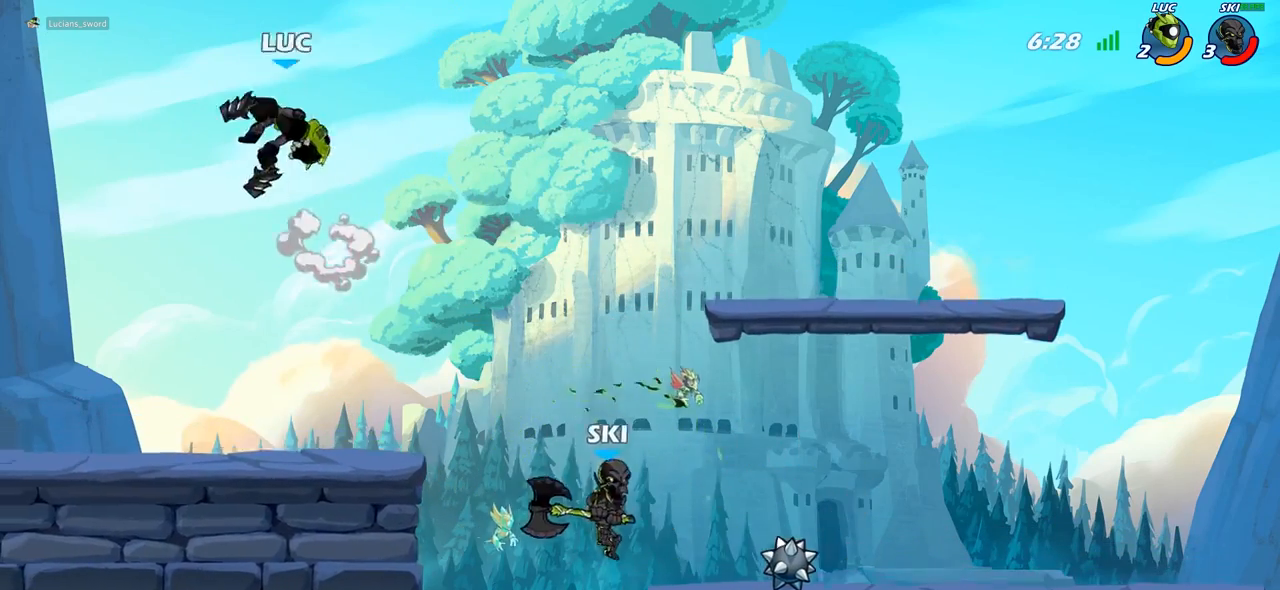
{"buttons": [], "left_stick": "right", "right_stick": "center", "events": [[50, "left_stick", "down"], [217, "left_stick", "down-right"], [333, "SQUARE", "down"], [367, "left_stick", "right"], [433, "SQUARE", "up"]]}
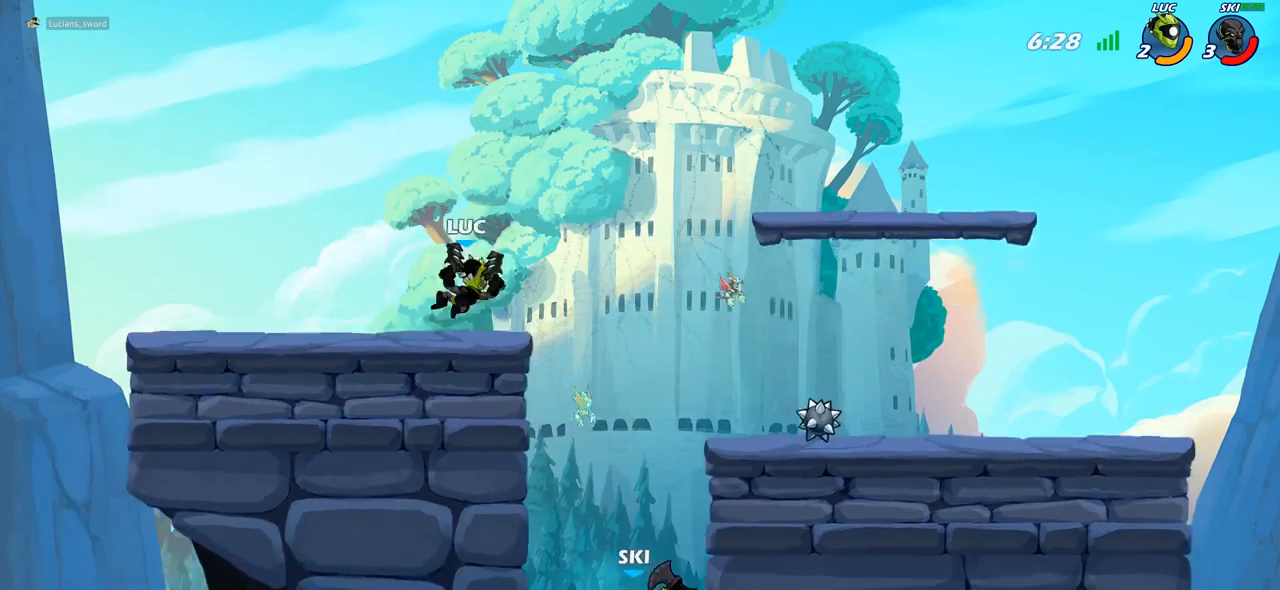
{"buttons": [], "left_stick": "down-left", "right_stick": "center", "events": [[367, "left_stick", "down-left"]]}
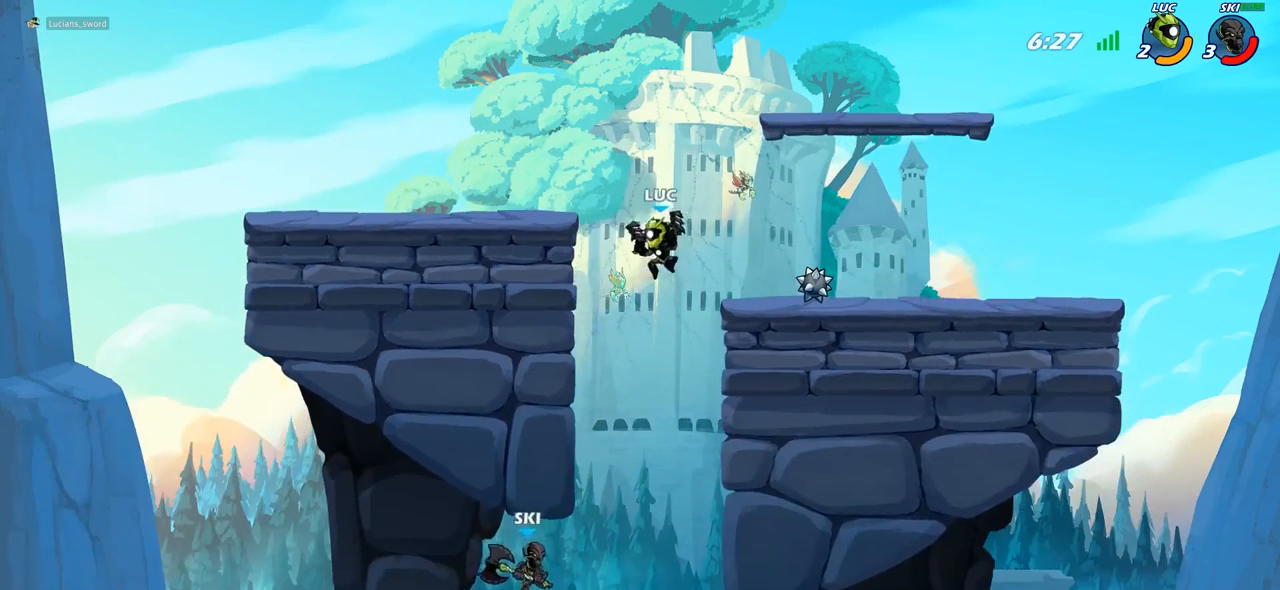
{"buttons": ["CIRCLE"], "left_stick": "down-left", "right_stick": "center", "events": [[133, "CIRCLE", "down"]]}
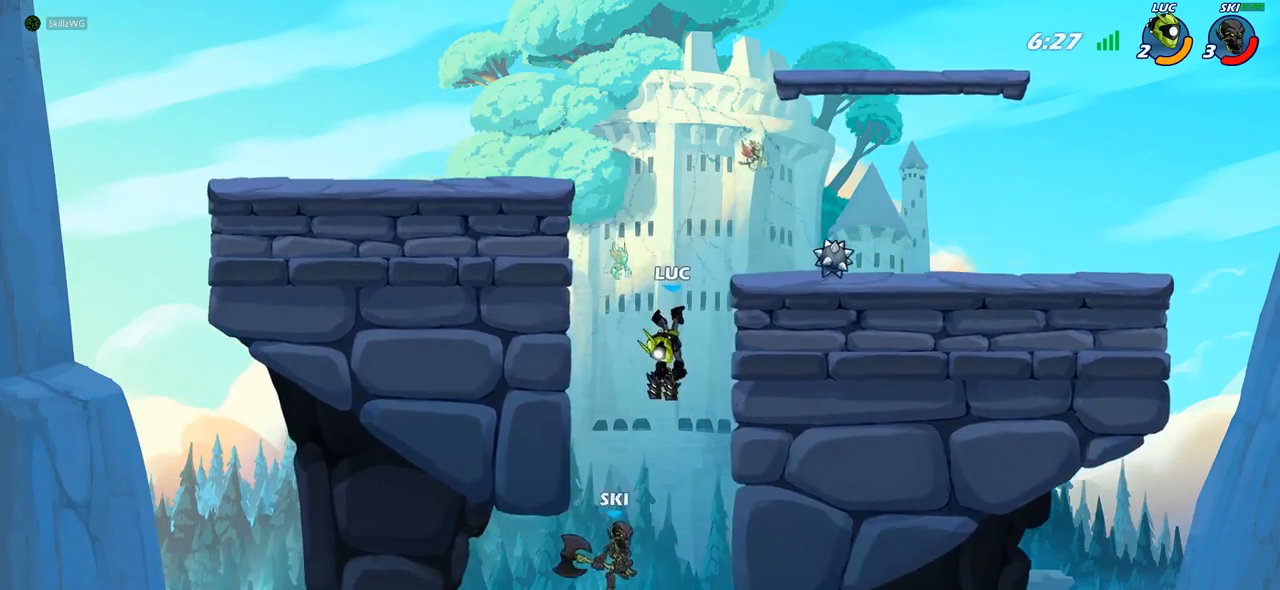
{"buttons": [], "left_stick": "center", "right_stick": "center", "events": [[217, "CIRCLE", "up"], [267, "left_stick", "center"]]}
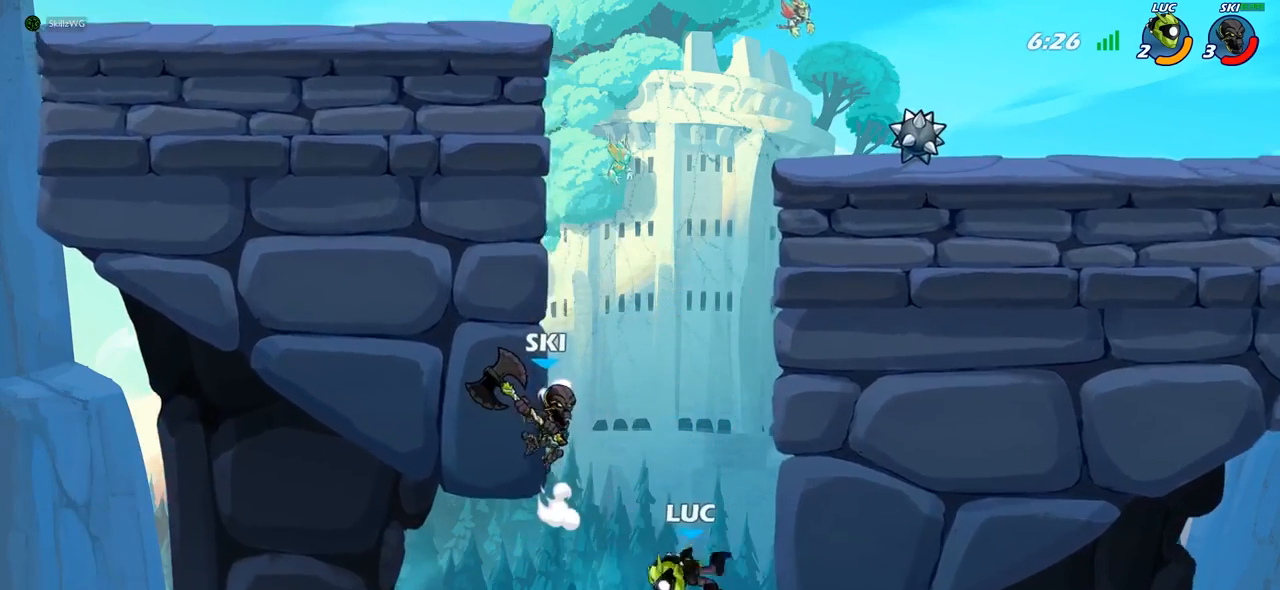
{"buttons": [], "left_stick": "up-left", "right_stick": "center", "events": [[67, "left_stick", "left"], [300, "CROSS", "down"], [367, "left_stick", "up-left"], [450, "CROSS", "up"]]}
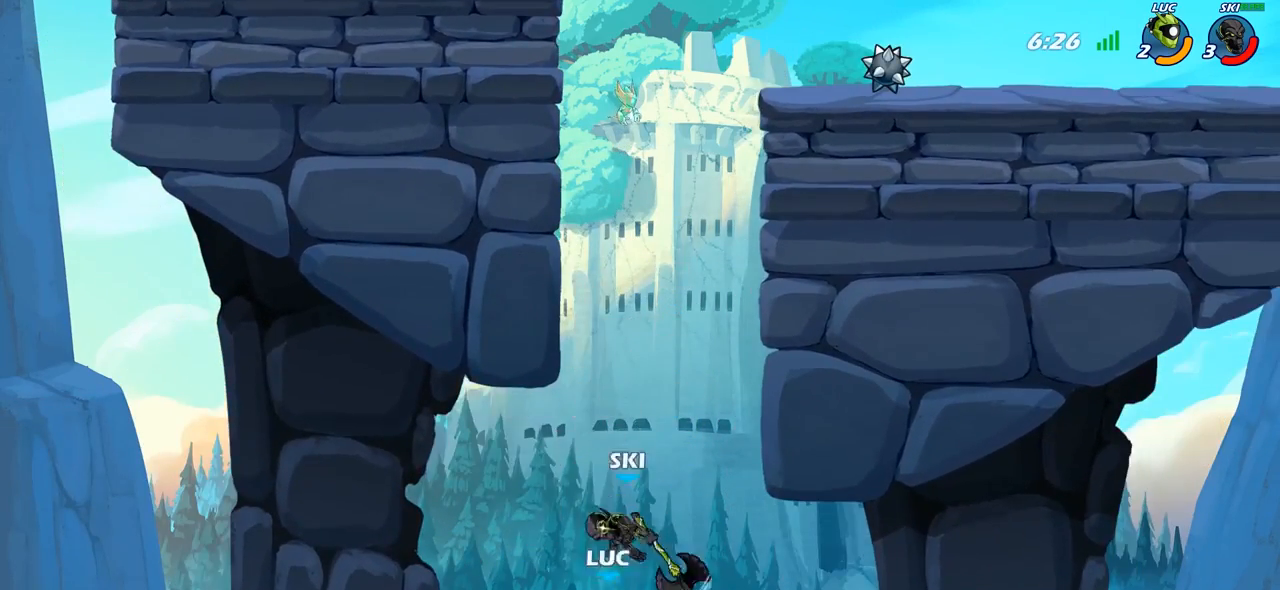
{"buttons": [], "left_stick": "up-right", "right_stick": "center", "events": [[50, "CROSS", "down"], [67, "left_stick", "up"], [183, "left_stick", "up-right"], [350, "CROSS", "up"]]}
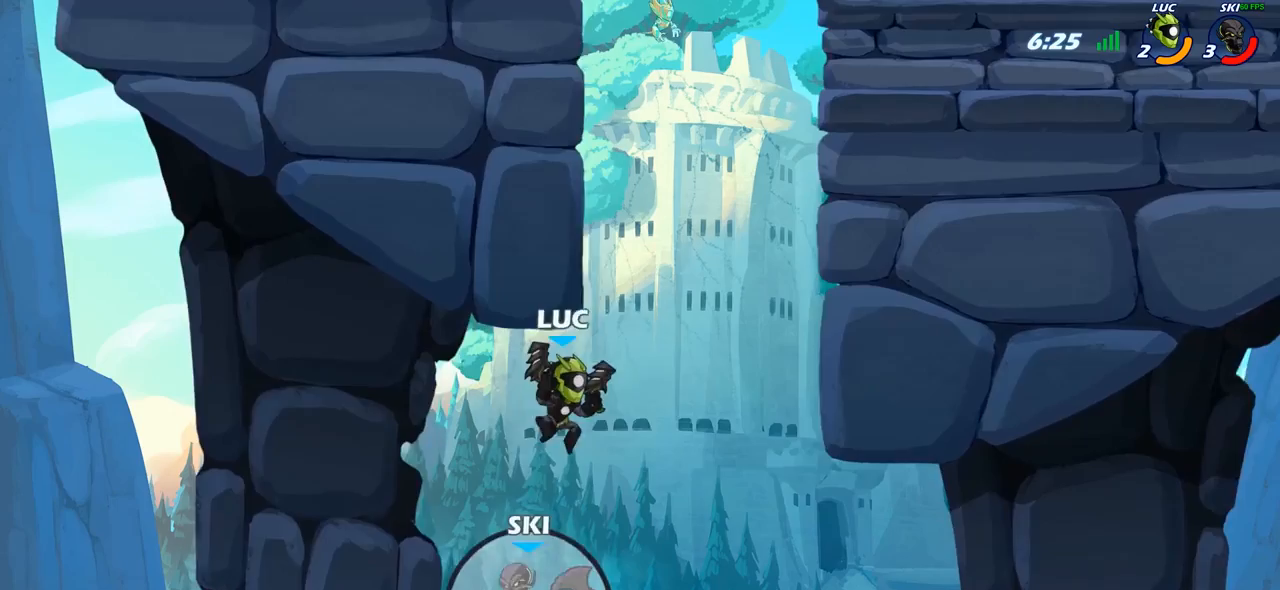
{"buttons": ["R2"], "left_stick": "up-right", "right_stick": "center", "events": [[367, "R2", "down"]]}
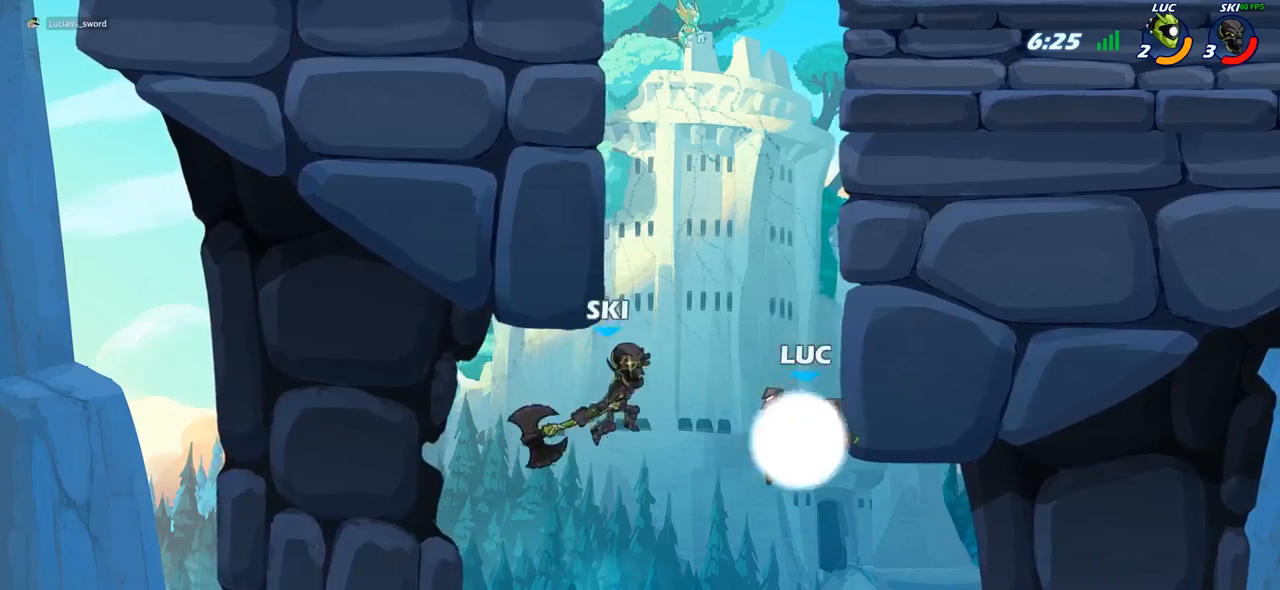
{"buttons": [], "left_stick": "up-right", "right_stick": "center", "events": [[100, "R2", "up"], [100, "left_stick", "down-left"], [217, "left_stick", "down-right"], [250, "CROSS", "down"], [283, "left_stick", "up-right"], [317, "CIRCLE", "down"], [317, "CROSS", "up"], [417, "CIRCLE", "up"]]}
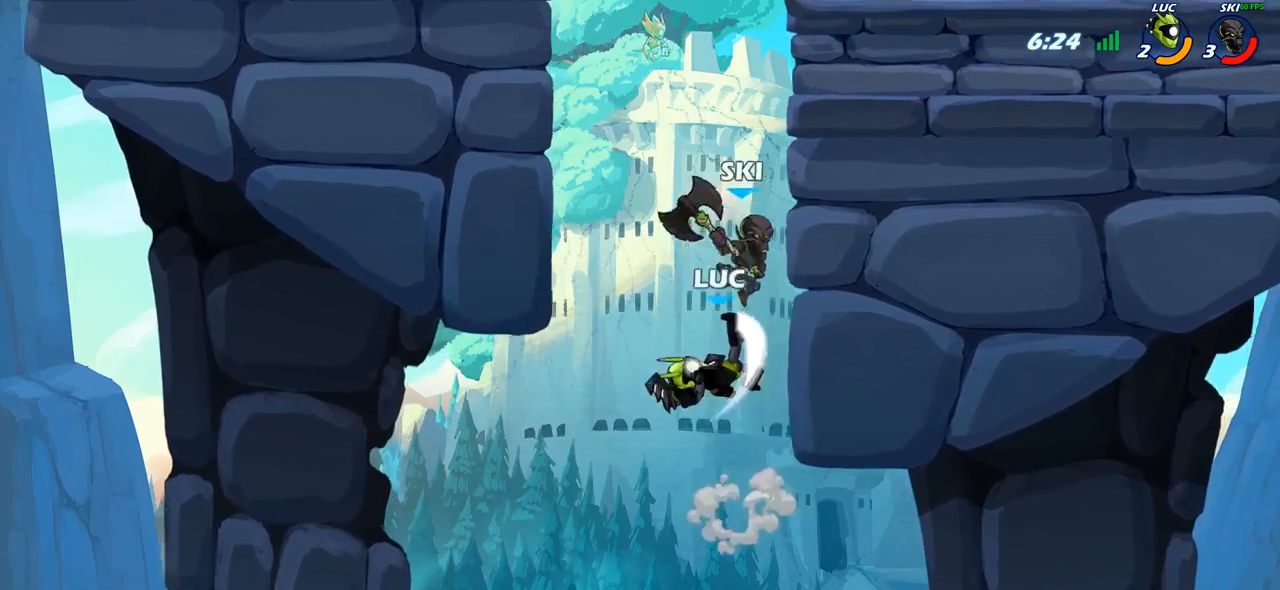
{"buttons": [], "left_stick": "up-left", "right_stick": "center", "events": [[283, "left_stick", "left"], [483, "left_stick", "up-left"]]}
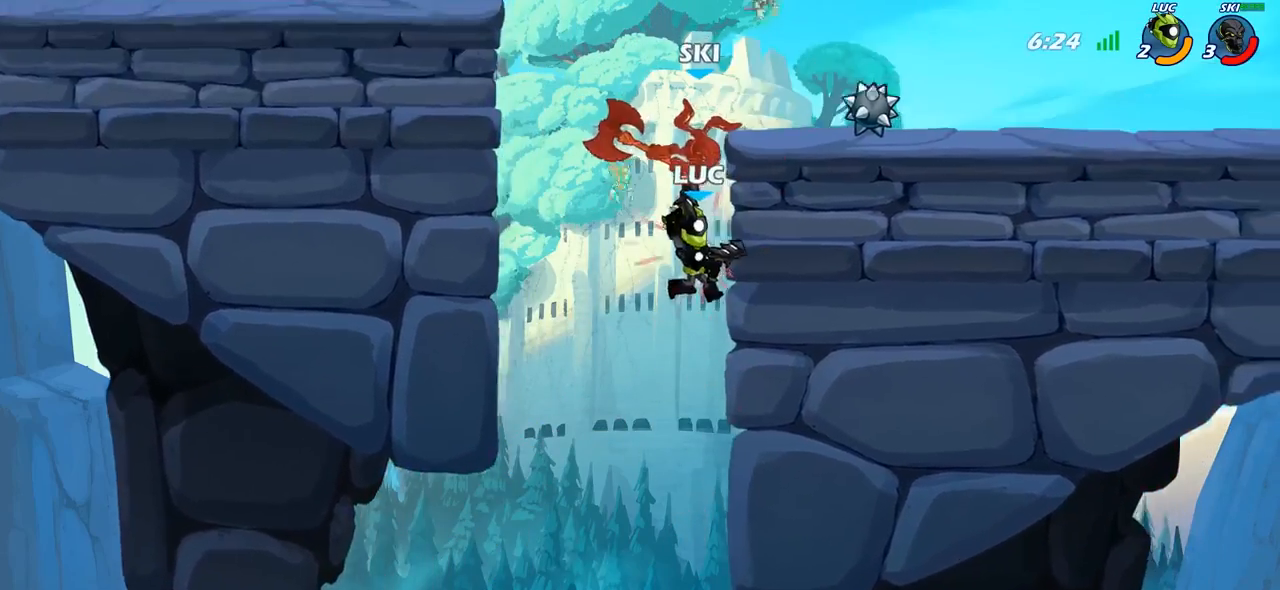
{"buttons": [], "left_stick": "up-left", "right_stick": "center", "events": []}
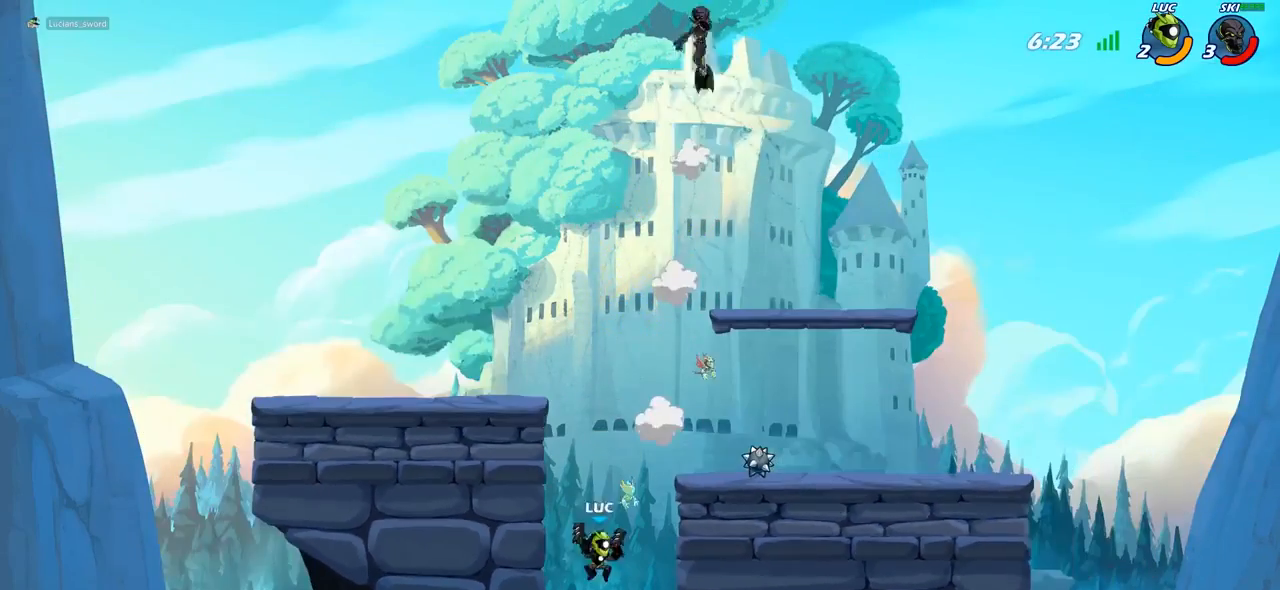
{"buttons": ["CROSS"], "left_stick": "up-right", "right_stick": "center", "events": [[150, "CROSS", "down"], [200, "left_stick", "up-right"], [283, "CROSS", "up"], [400, "CROSS", "down"]]}
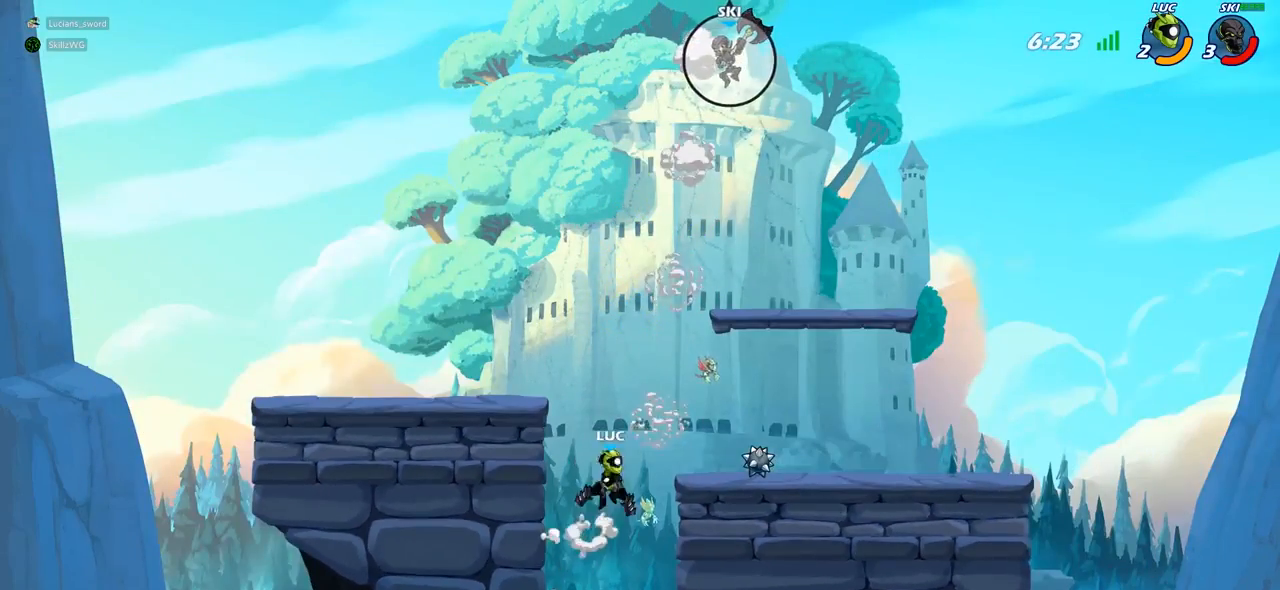
{"buttons": ["CROSS"], "left_stick": "left", "right_stick": "center", "events": [[17, "CROSS", "up"], [167, "left_stick", "down-right"], [267, "left_stick", "down-left"], [400, "left_stick", "left"], [483, "CROSS", "down"]]}
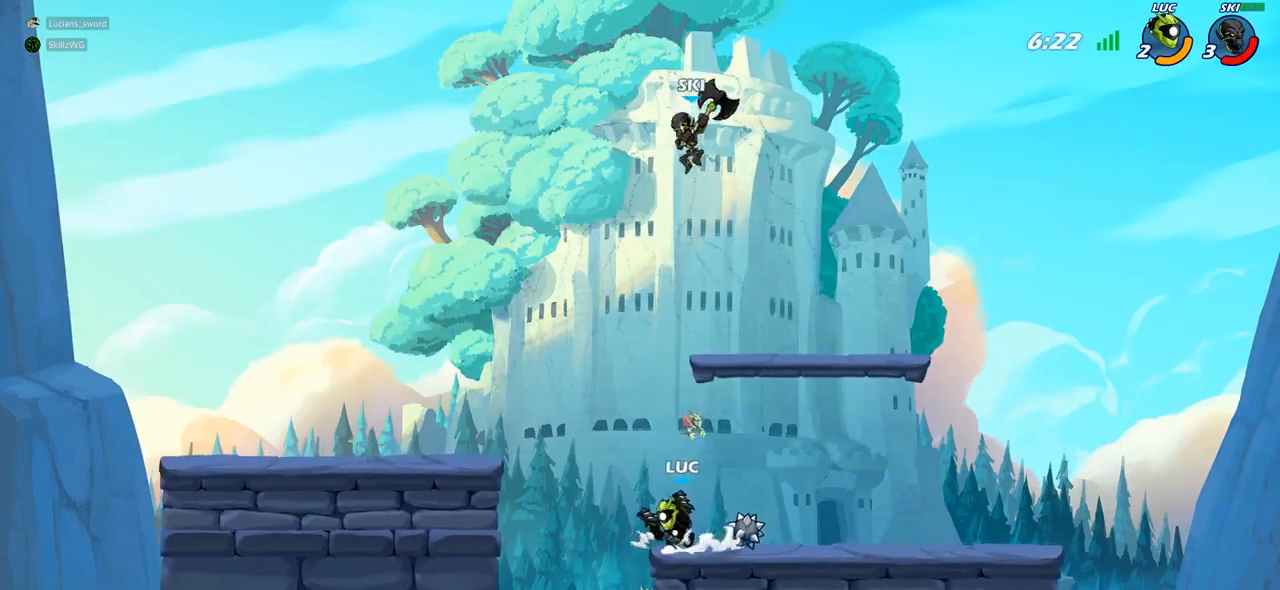
{"buttons": ["R2"], "left_stick": "center", "right_stick": "center", "events": [[117, "CROSS", "up"], [233, "left_stick", "up-right"], [300, "R2", "down"], [317, "left_stick", "center"]]}
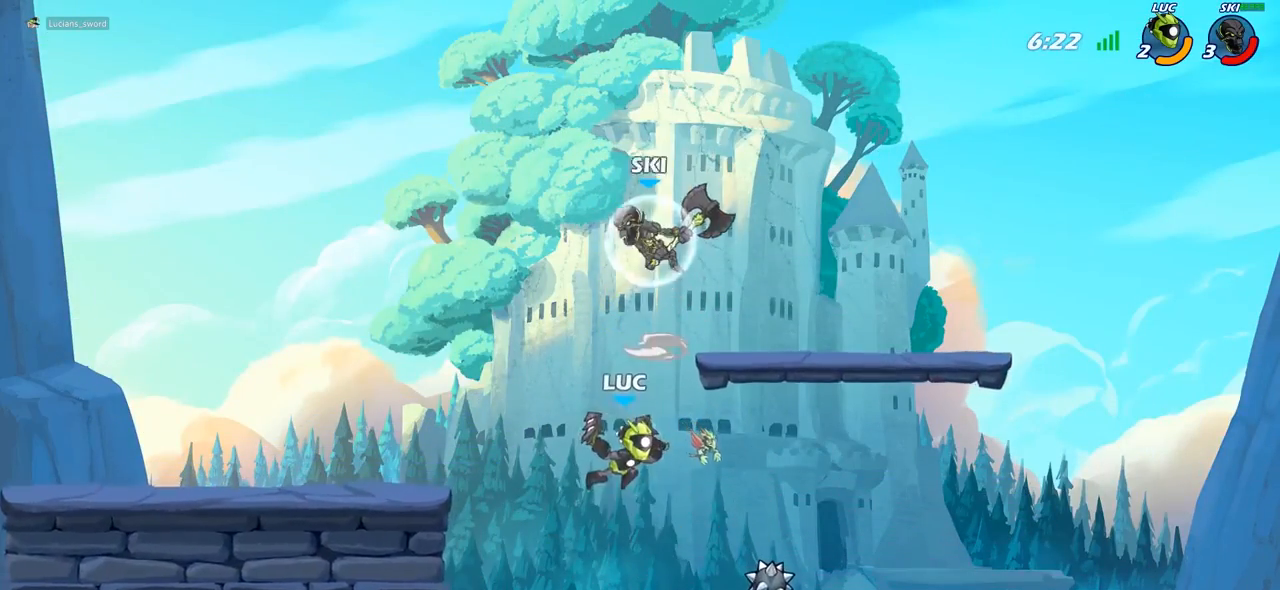
{"buttons": ["CIRCLE"], "left_stick": "left", "right_stick": "center", "events": [[33, "CIRCLE", "down"], [83, "R2", "up"], [267, "left_stick", "left"]]}
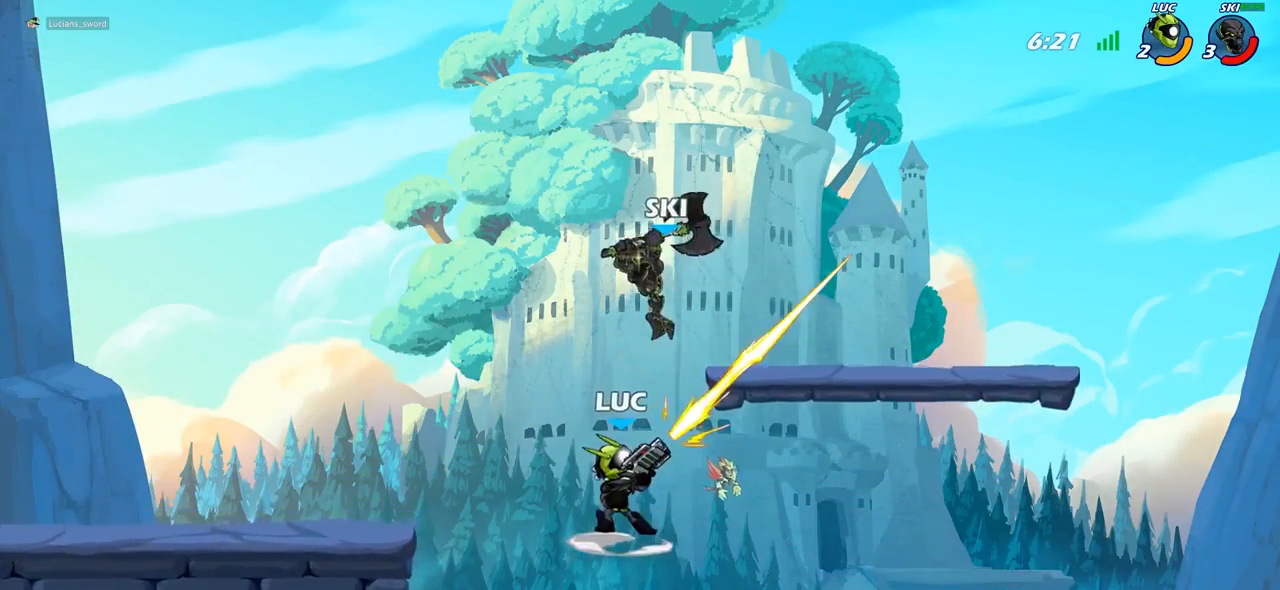
{"buttons": [], "left_stick": "up-right", "right_stick": "center", "events": [[233, "left_stick", "center"], [250, "CIRCLE", "up"], [367, "left_stick", "up-right"]]}
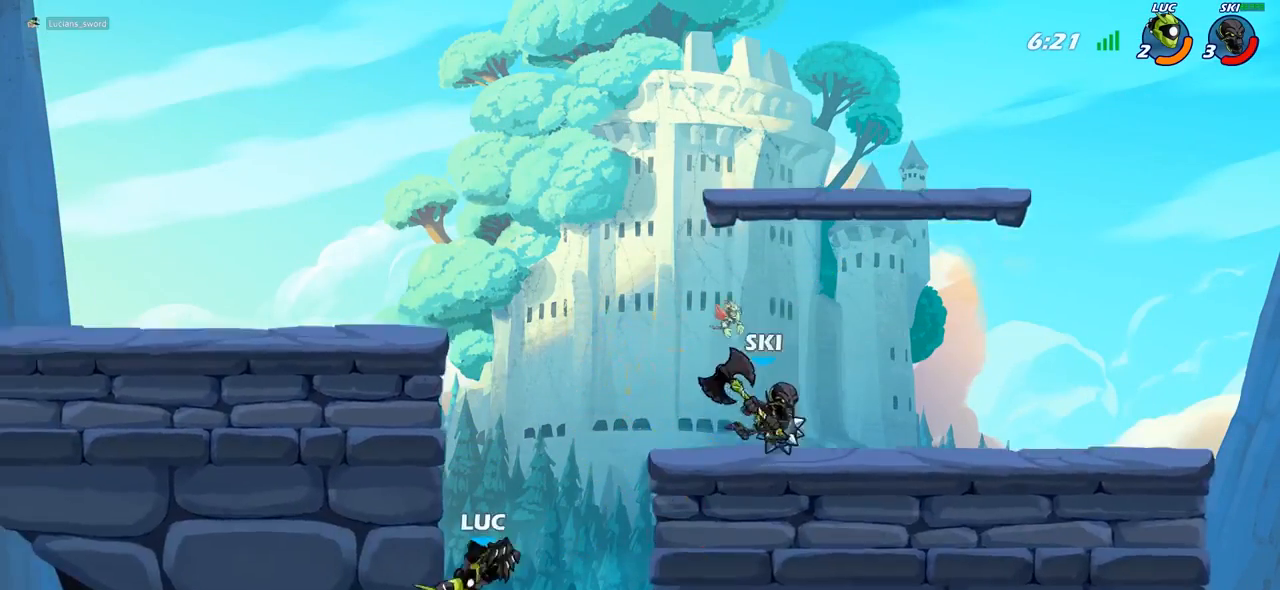
{"buttons": [], "left_stick": "left", "right_stick": "center", "events": [[67, "left_stick", "up-left"], [233, "CROSS", "down"], [317, "left_stick", "up"], [333, "CROSS", "up"], [367, "CIRCLE", "down"], [500, "CIRCLE", "up"], [500, "left_stick", "left"]]}
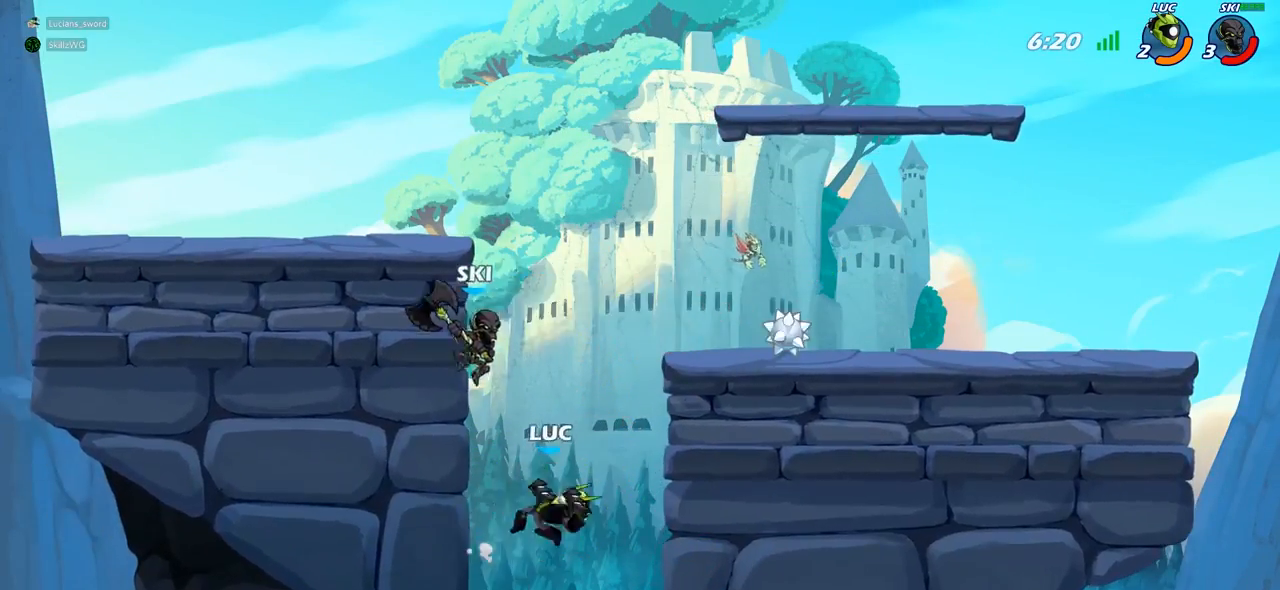
{"buttons": [], "left_stick": "up-left", "right_stick": "center", "events": [[400, "left_stick", "right"], [483, "left_stick", "up-left"]]}
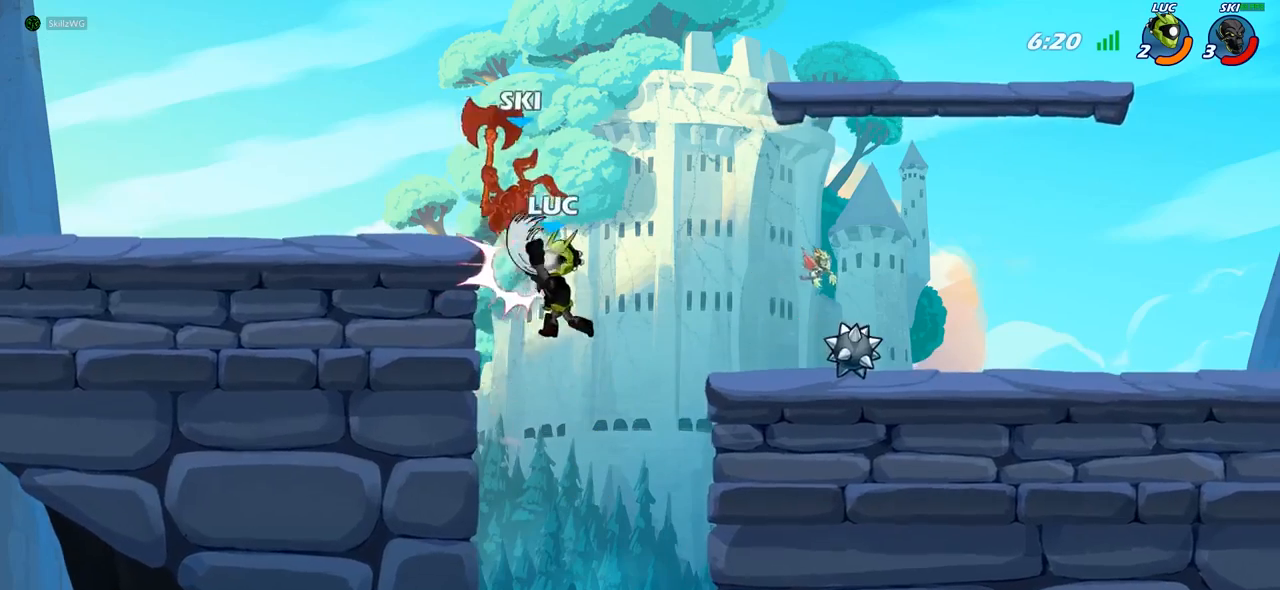
{"buttons": [], "left_stick": "up-left", "right_stick": "center", "events": []}
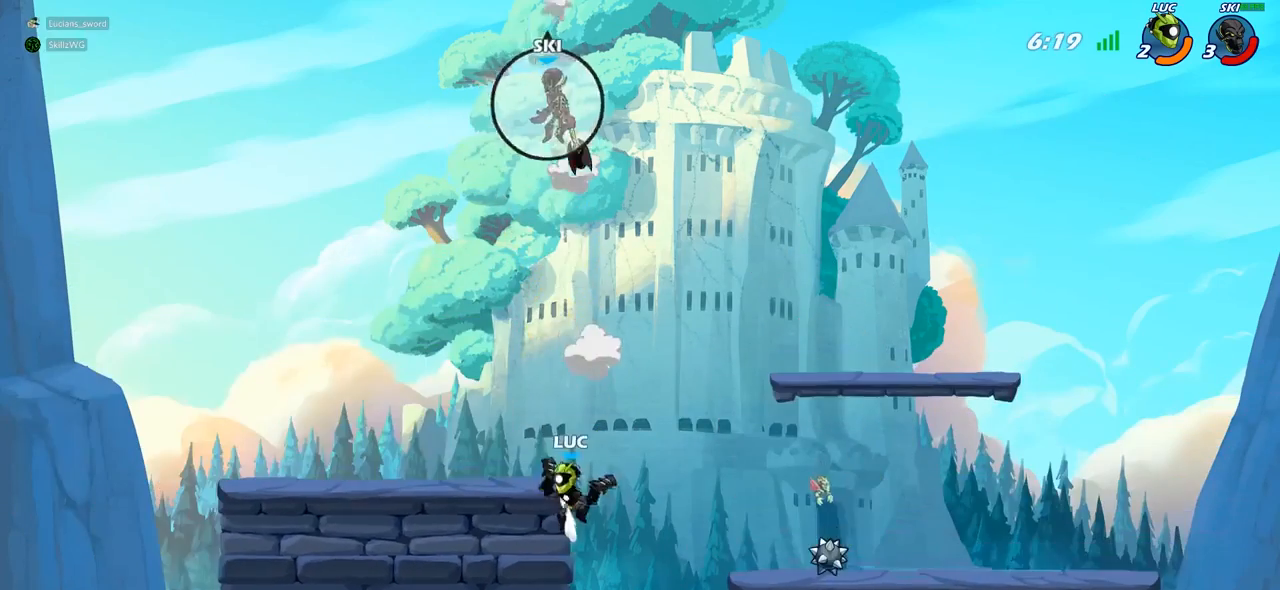
{"buttons": [], "left_stick": "up-right", "right_stick": "center", "events": [[83, "CROSS", "down"], [117, "left_stick", "up-right"], [217, "CROSS", "up"], [350, "CROSS", "down"], [483, "CROSS", "up"]]}
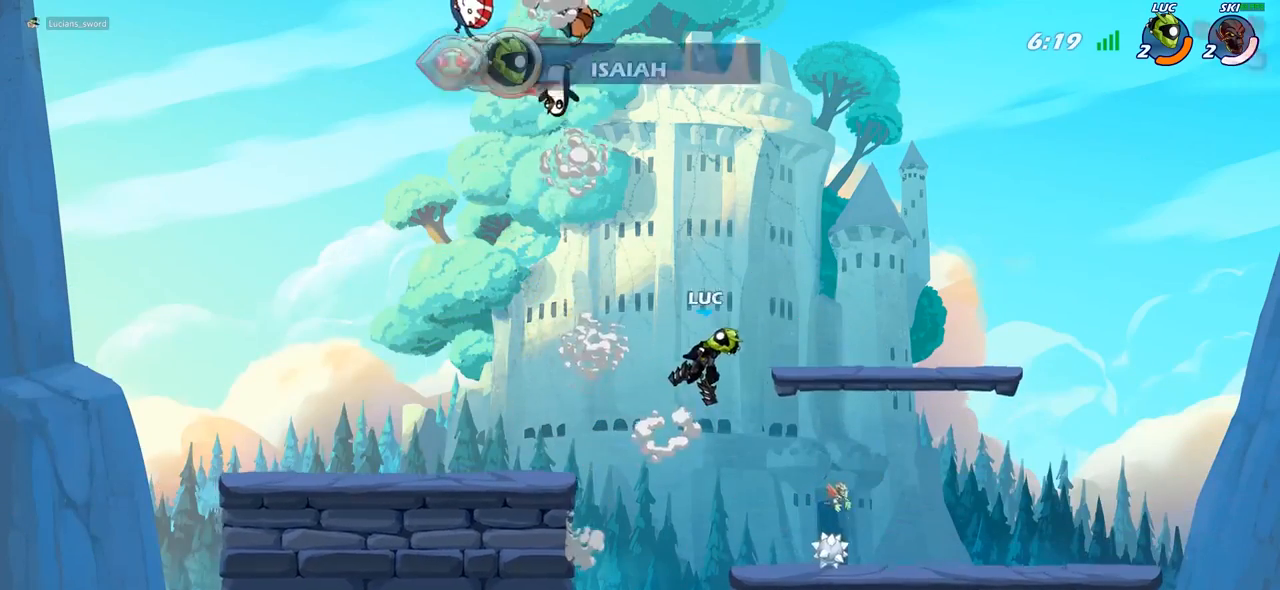
{"buttons": ["R1"], "left_stick": "center", "right_stick": "center", "events": [[283, "left_stick", "center"], [317, "R1", "down"]]}
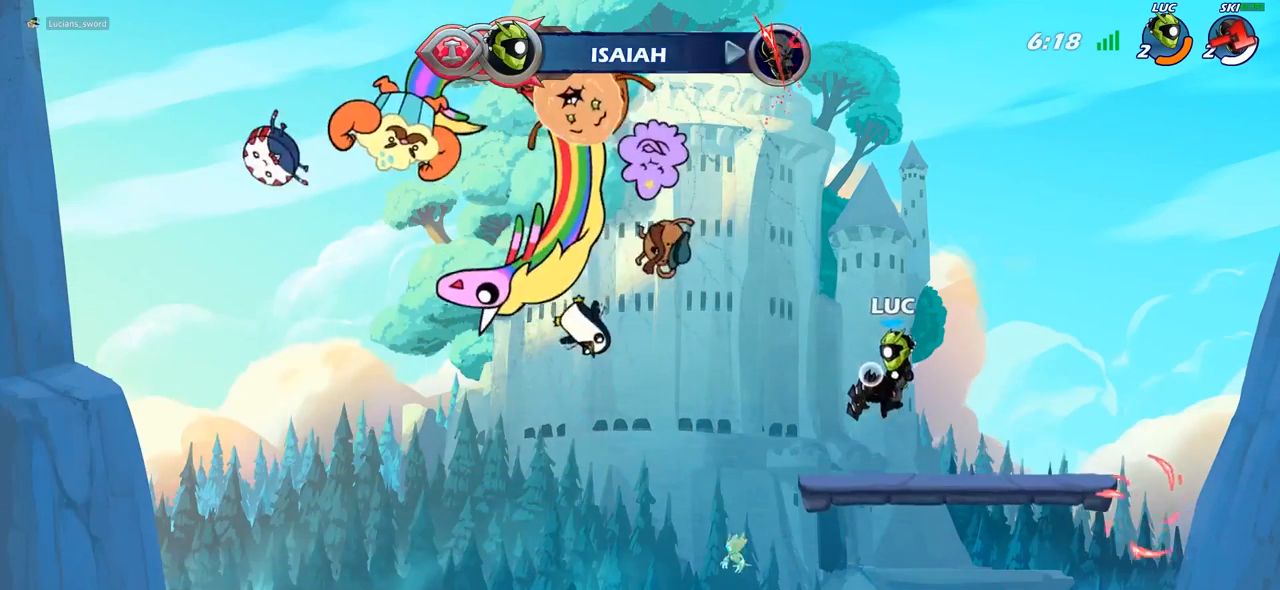
{"buttons": ["R1"], "left_stick": "up", "right_stick": "center", "events": [[167, "left_stick", "left"], [300, "left_stick", "up"]]}
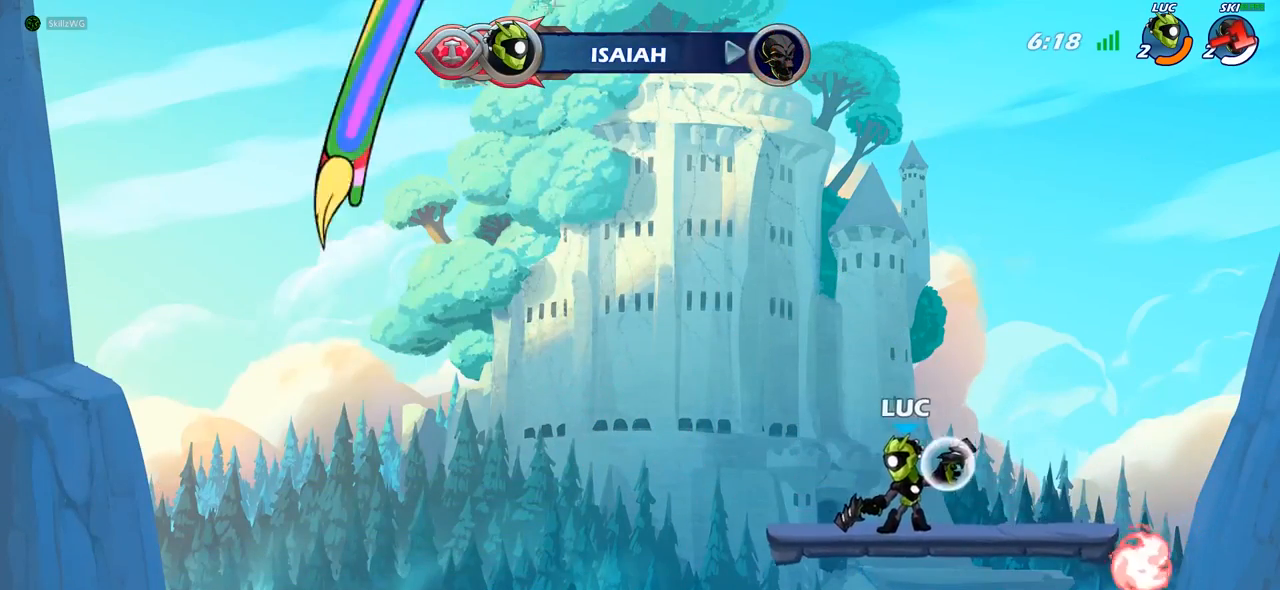
{"buttons": [], "left_stick": "down-right", "right_stick": "center", "events": [[17, "R1", "up"], [150, "left_stick", "center"], [350, "left_stick", "down-right"]]}
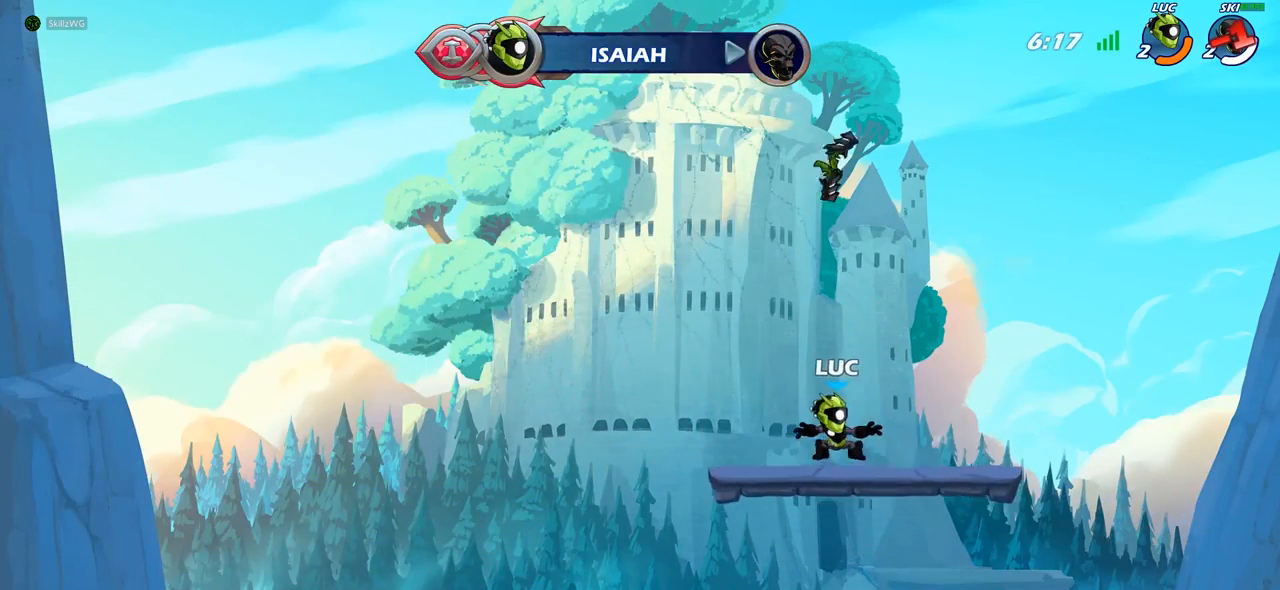
{"buttons": [], "left_stick": "down-right", "right_stick": "center", "events": []}
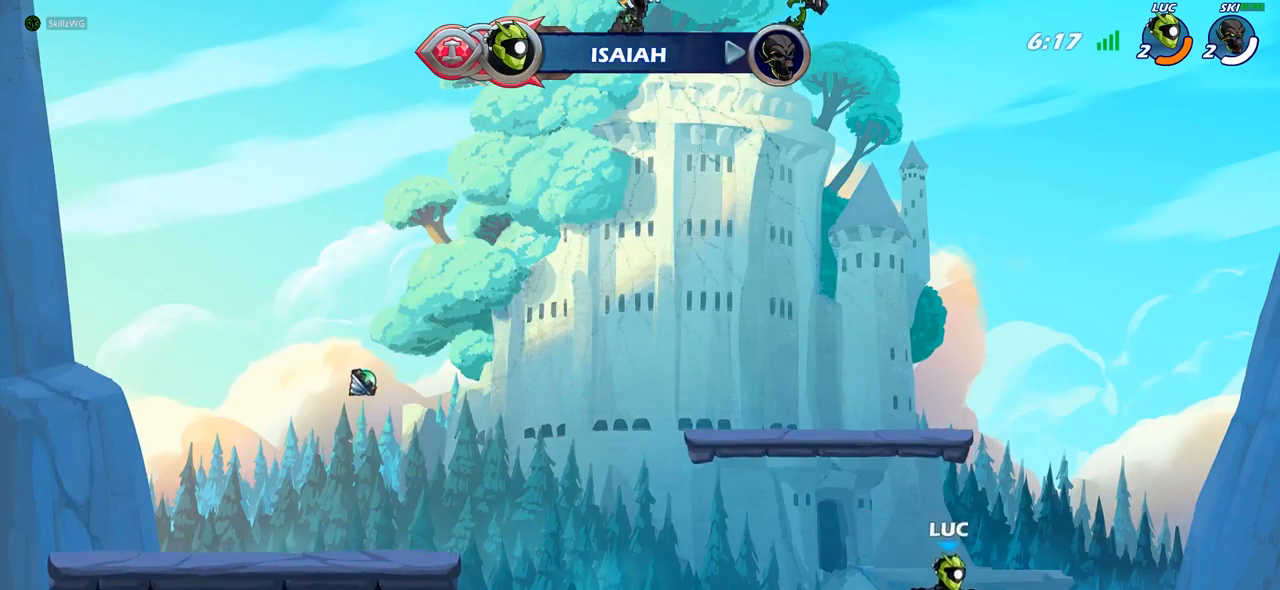
{"buttons": ["CIRCLE"], "left_stick": "center", "right_stick": "center", "events": [[17, "R1", "down"], [33, "left_stick", "right"], [100, "R1", "up"], [150, "R2", "down"], [150, "left_stick", "center"], [250, "CIRCLE", "down"], [267, "R2", "up"]]}
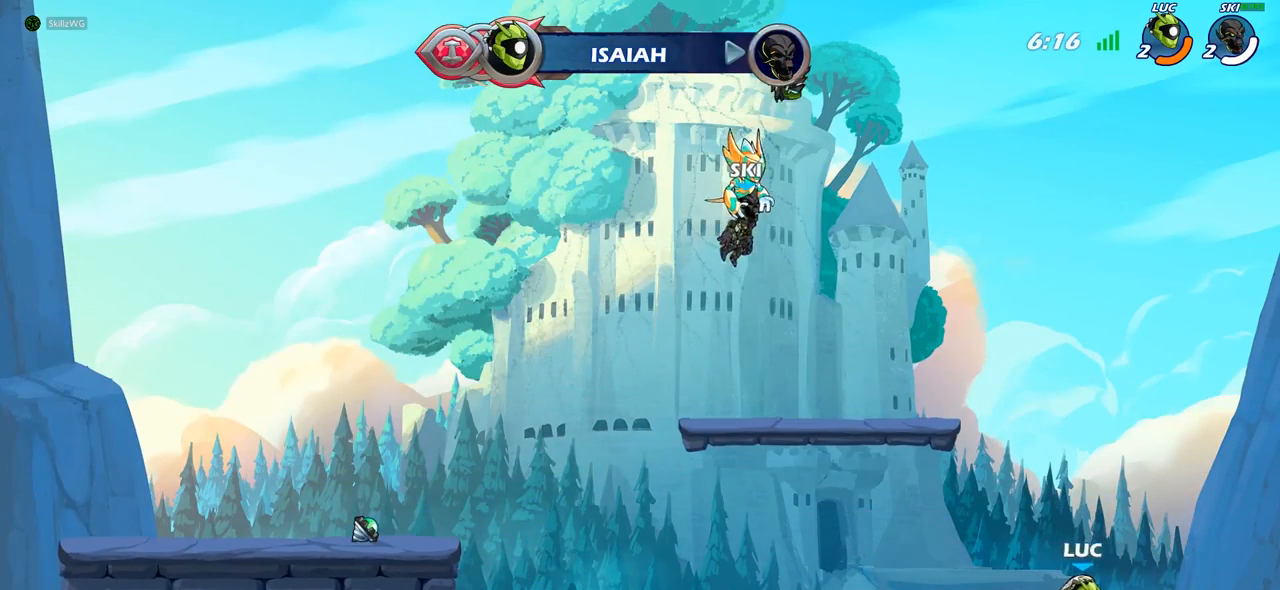
{"buttons": ["CIRCLE"], "left_stick": "center", "right_stick": "center", "events": [[150, "CIRCLE", "up"], [217, "CIRCLE", "down"]]}
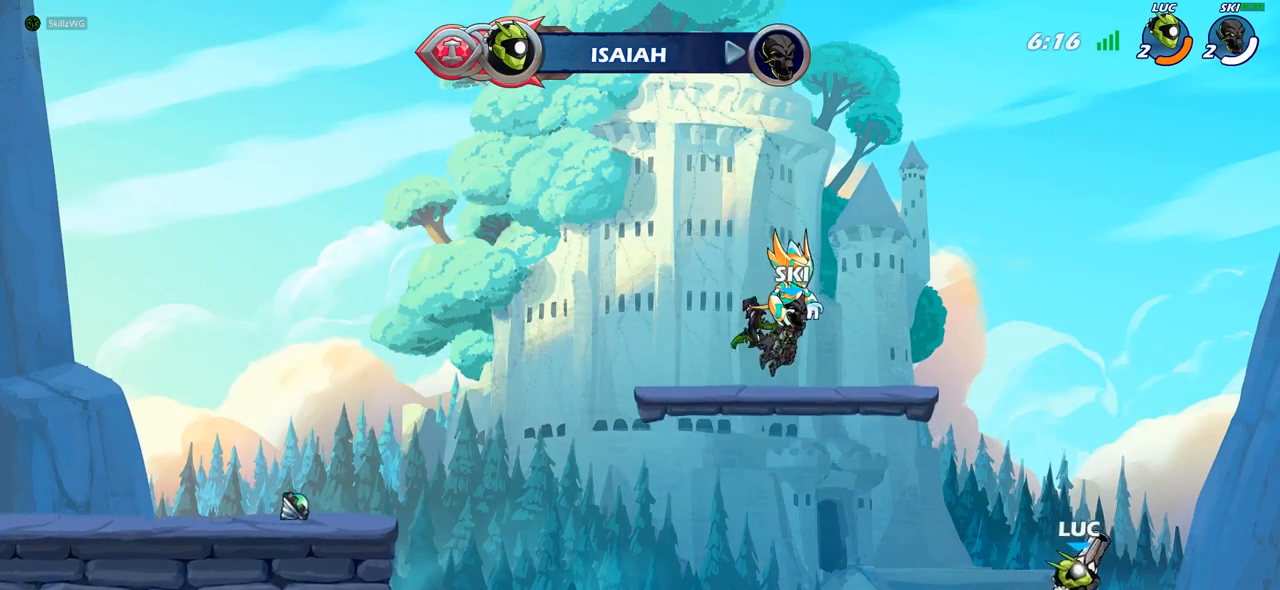
{"buttons": ["CIRCLE"], "left_stick": "center", "right_stick": "center", "events": []}
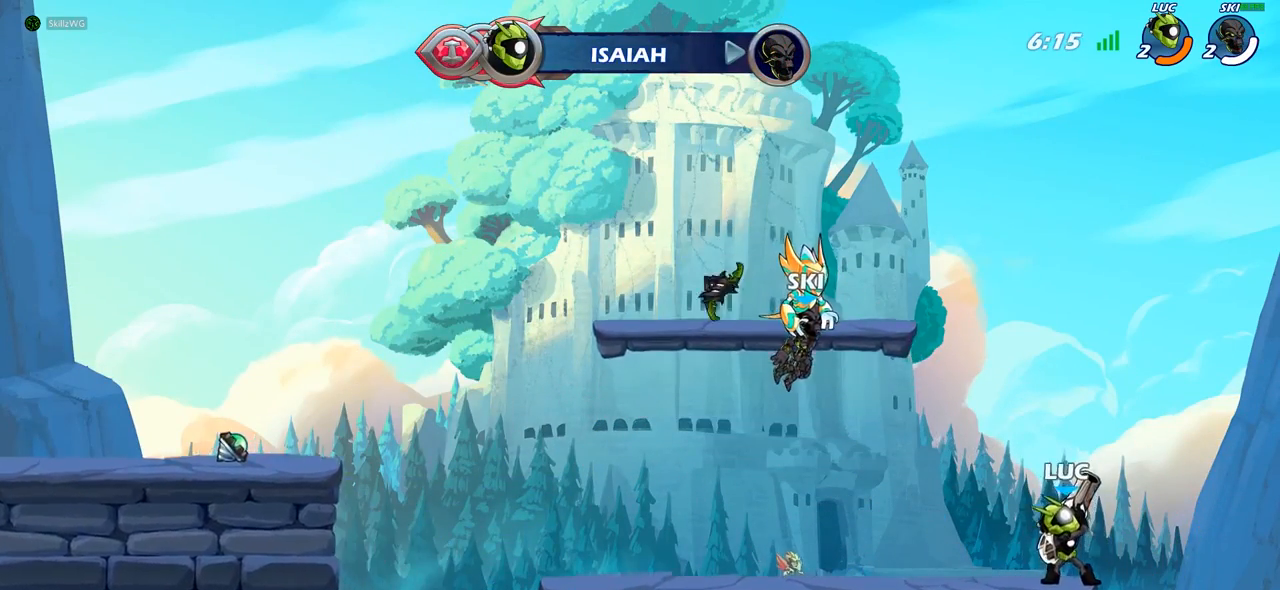
{"buttons": ["CIRCLE"], "left_stick": "center", "right_stick": "center", "events": []}
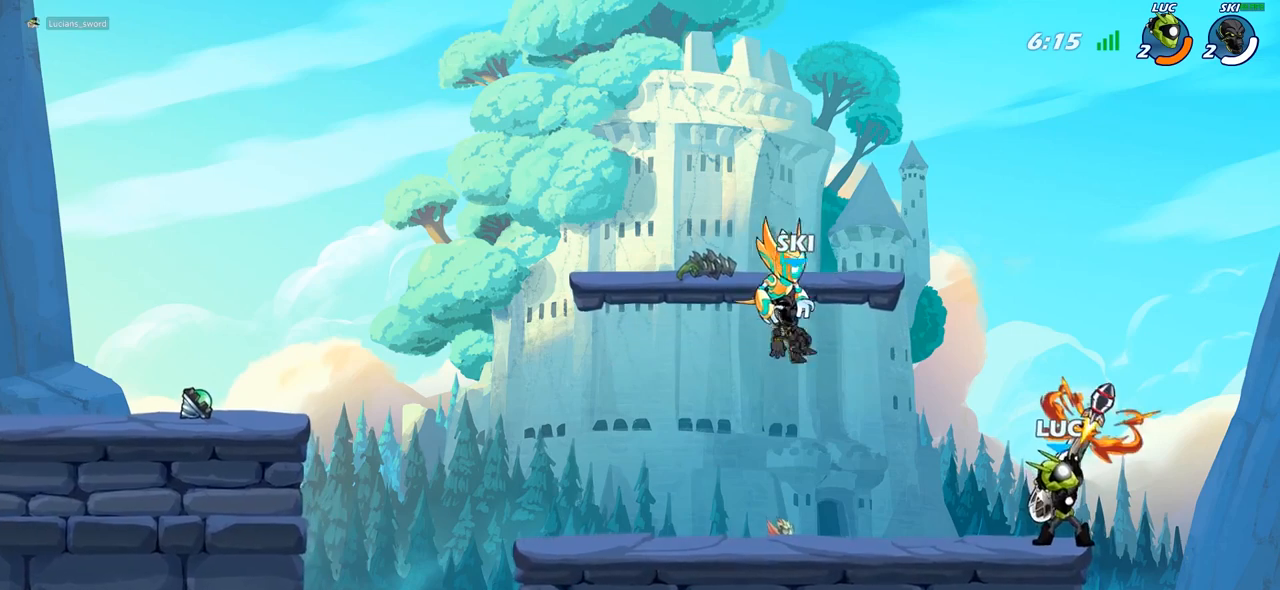
{"buttons": [], "left_stick": "left", "right_stick": "center", "events": [[133, "CIRCLE", "up"], [467, "left_stick", "left"]]}
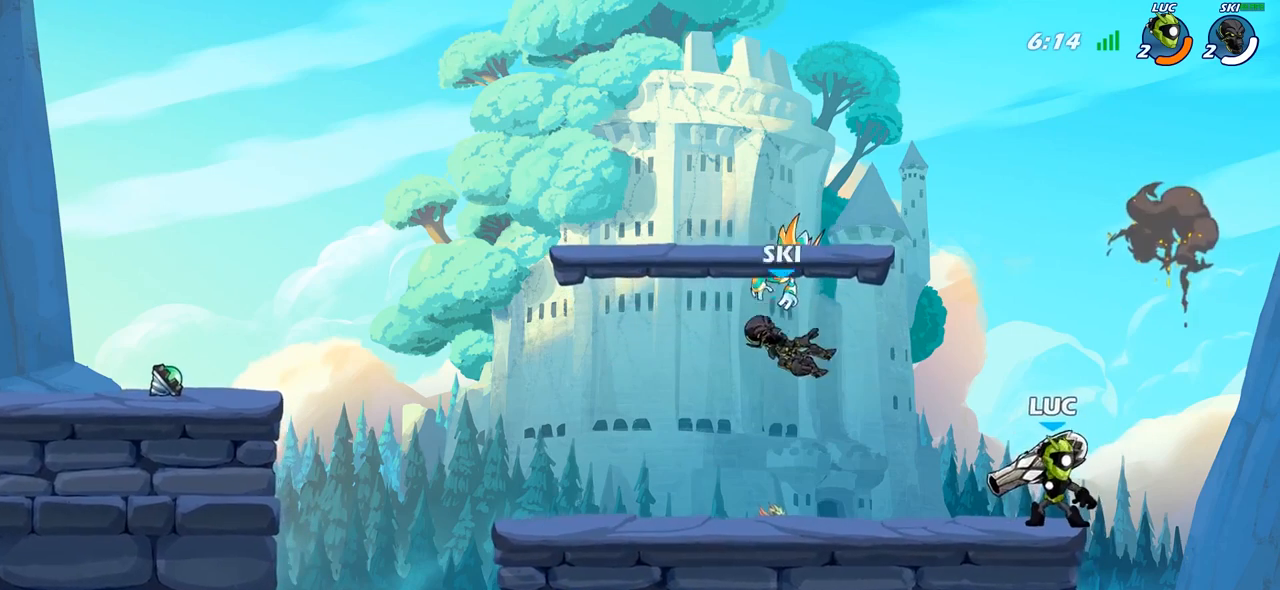
{"buttons": [], "left_stick": "center", "right_stick": "center", "events": [[183, "left_stick", "down-left"], [200, "R2", "down"], [233, "SQUARE", "down"], [283, "R2", "up"], [350, "SQUARE", "up"], [467, "left_stick", "center"]]}